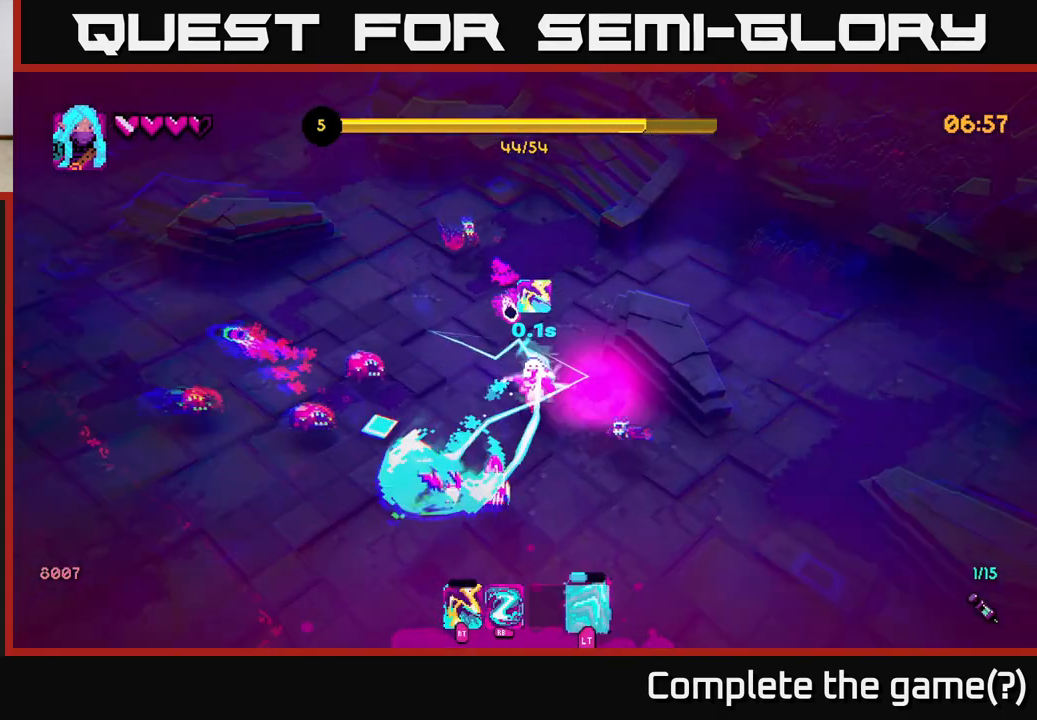
Gameplay with a controller (Xbox layout); each line is a JSON object with the inputs held at the frame after it. "events" lists button and stick changes between this image and that frame as [ms after this image, input, new state], when the widget could be followed in between.
{"buttons": [], "left_stick": "left", "right_stick": "up", "events": [[117, "L2", "up"], [250, "right_stick", "up-left"], [350, "R1", "down"], [433, "right_stick", "up"], [467, "R1", "up"], [467, "left_stick", "left"]]}
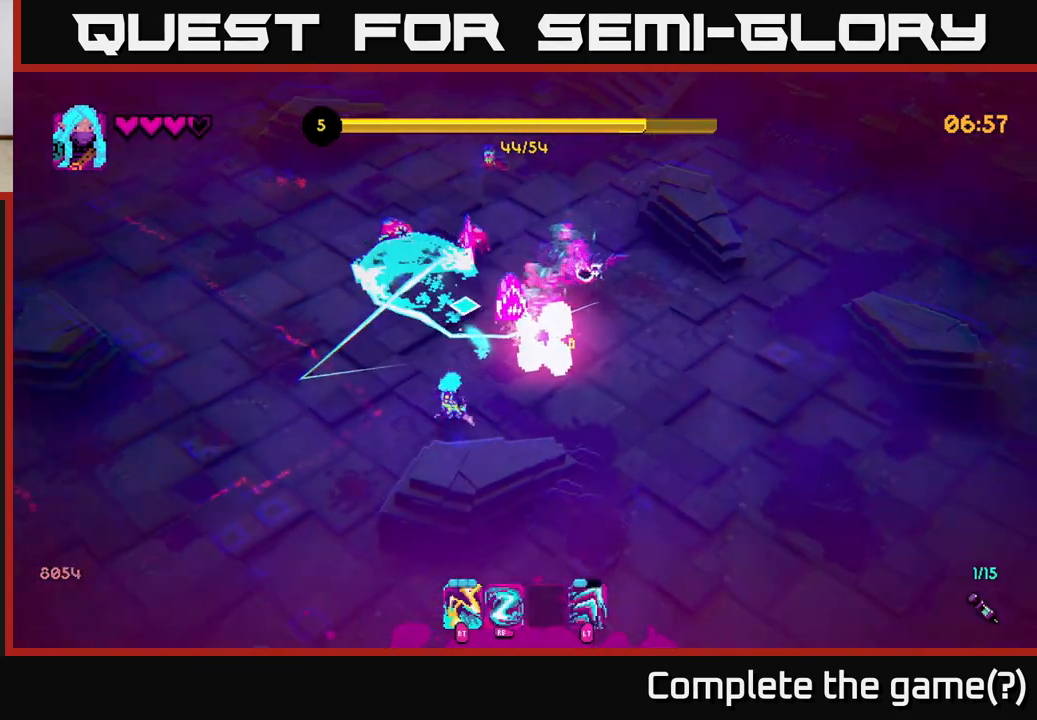
{"buttons": [], "left_stick": "left", "right_stick": "up-right", "events": [[250, "right_stick", "up-right"], [300, "left_stick", "up-left"], [367, "R2", "down"], [483, "R2", "up"], [483, "left_stick", "left"]]}
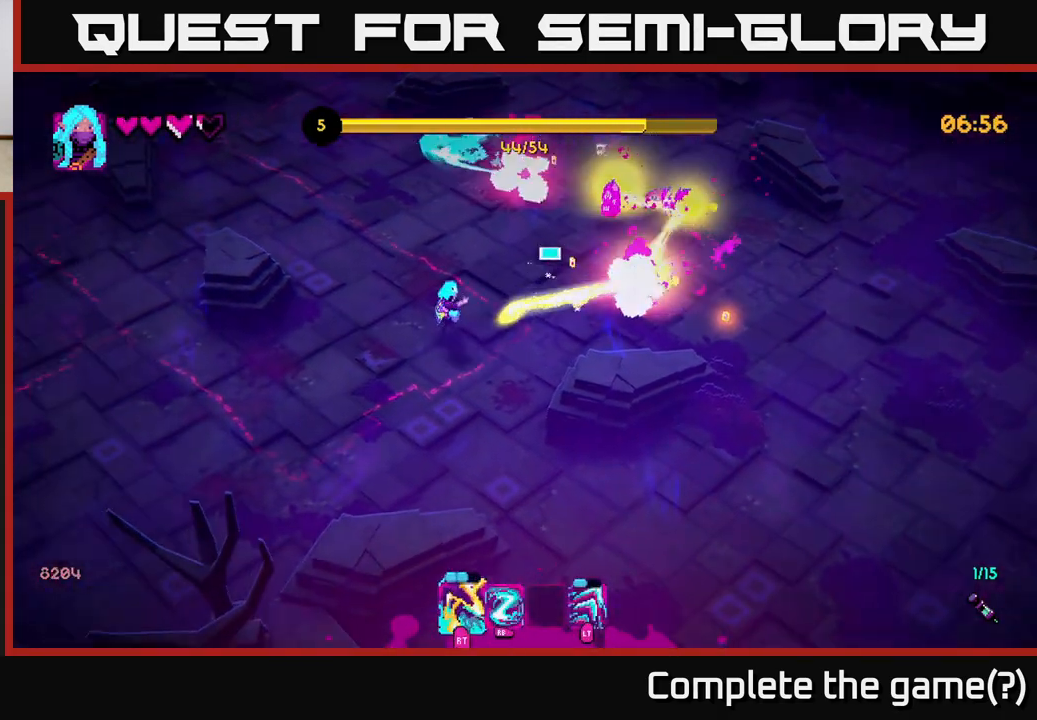
{"buttons": [], "left_stick": "up-right", "right_stick": "up-right", "events": [[33, "left_stick", "down-left"], [217, "R2", "down"], [233, "left_stick", "down-right"], [350, "R2", "up"], [350, "left_stick", "up-right"]]}
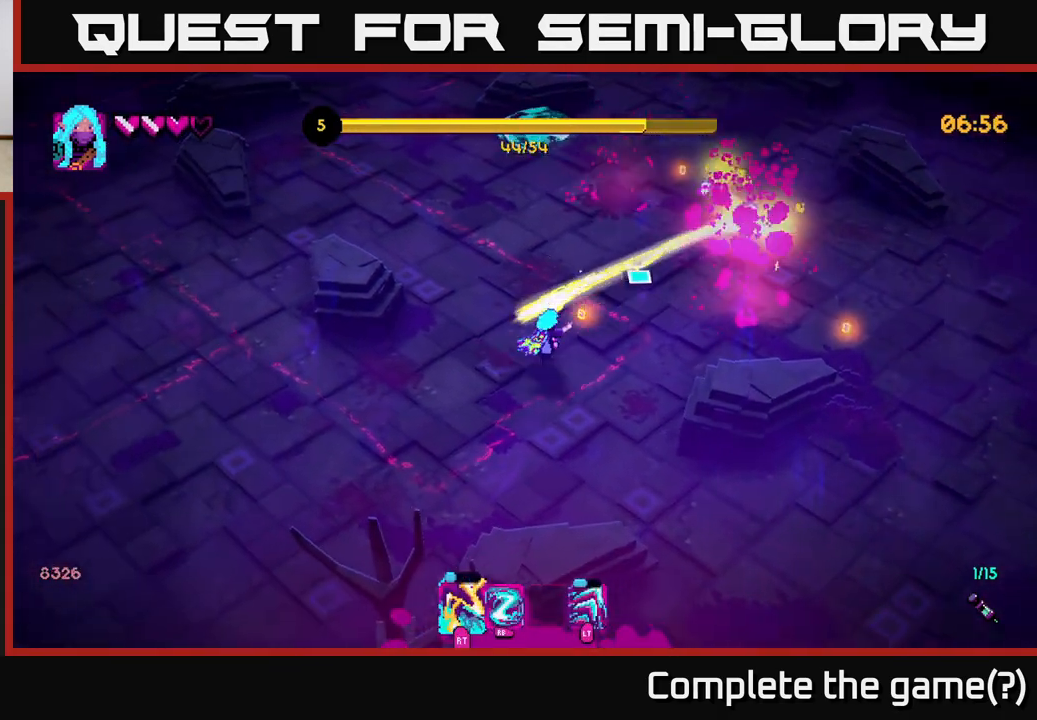
{"buttons": [], "left_stick": "right", "right_stick": "up-right", "events": [[33, "left_stick", "right"], [117, "R2", "down"], [233, "left_stick", "up-right"], [250, "R2", "up"], [450, "left_stick", "right"]]}
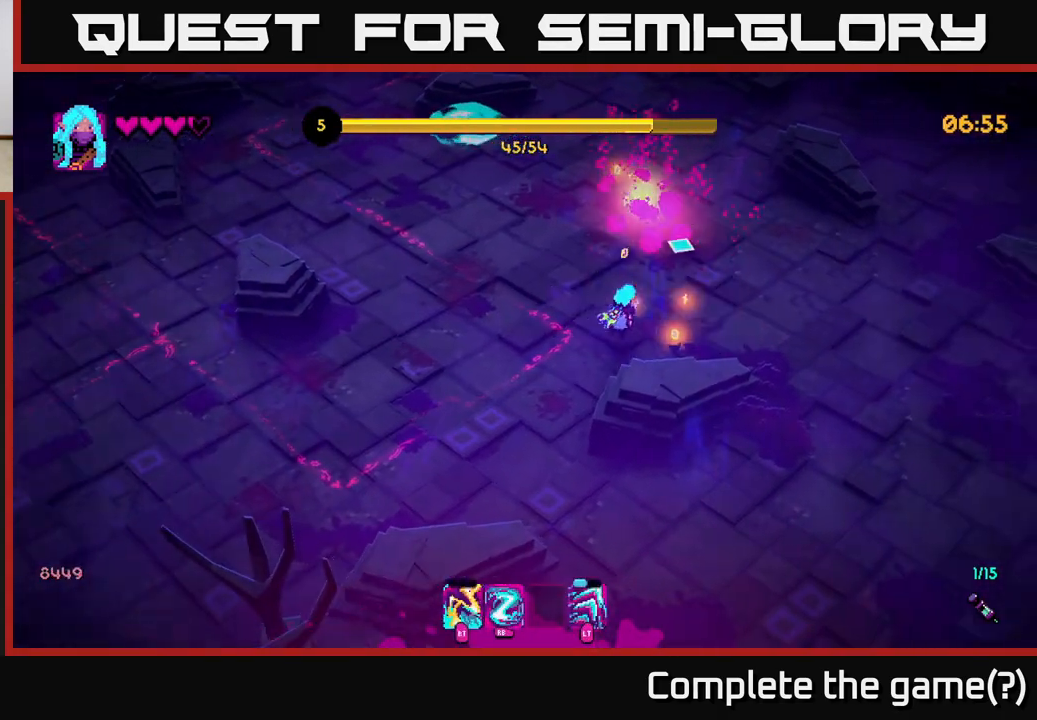
{"buttons": [], "left_stick": "up", "right_stick": "up", "events": [[17, "right_stick", "center"], [217, "right_stick", "up"], [250, "left_stick", "up"]]}
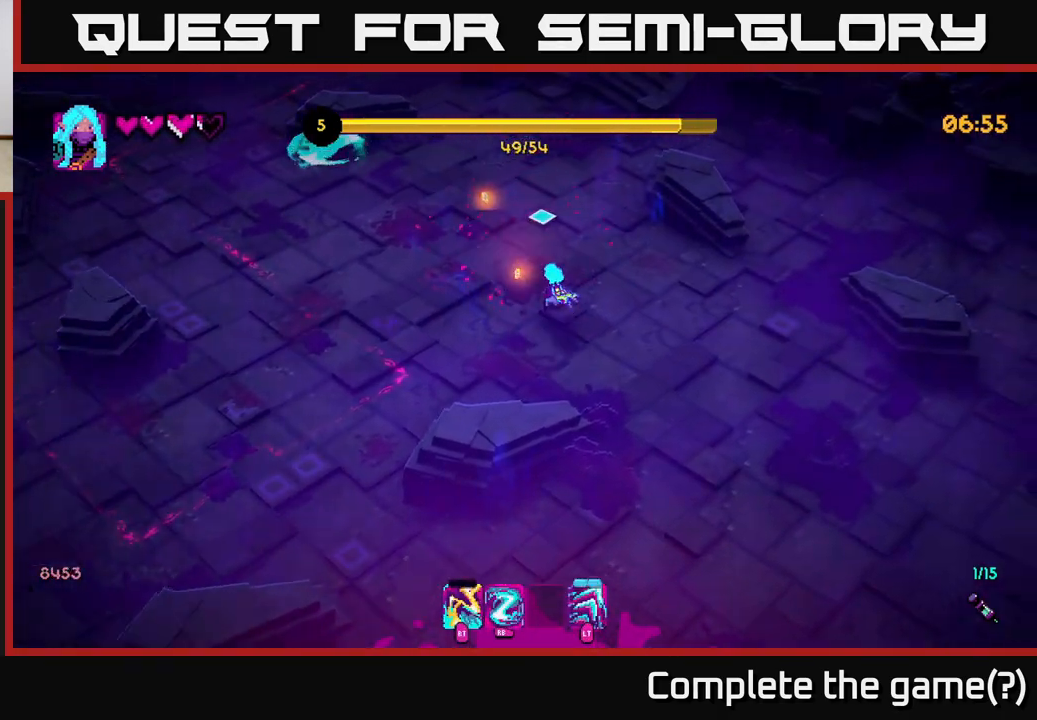
{"buttons": [], "left_stick": "center", "right_stick": "up-left", "events": [[83, "left_stick", "up-left"], [467, "left_stick", "center"], [483, "right_stick", "up-left"]]}
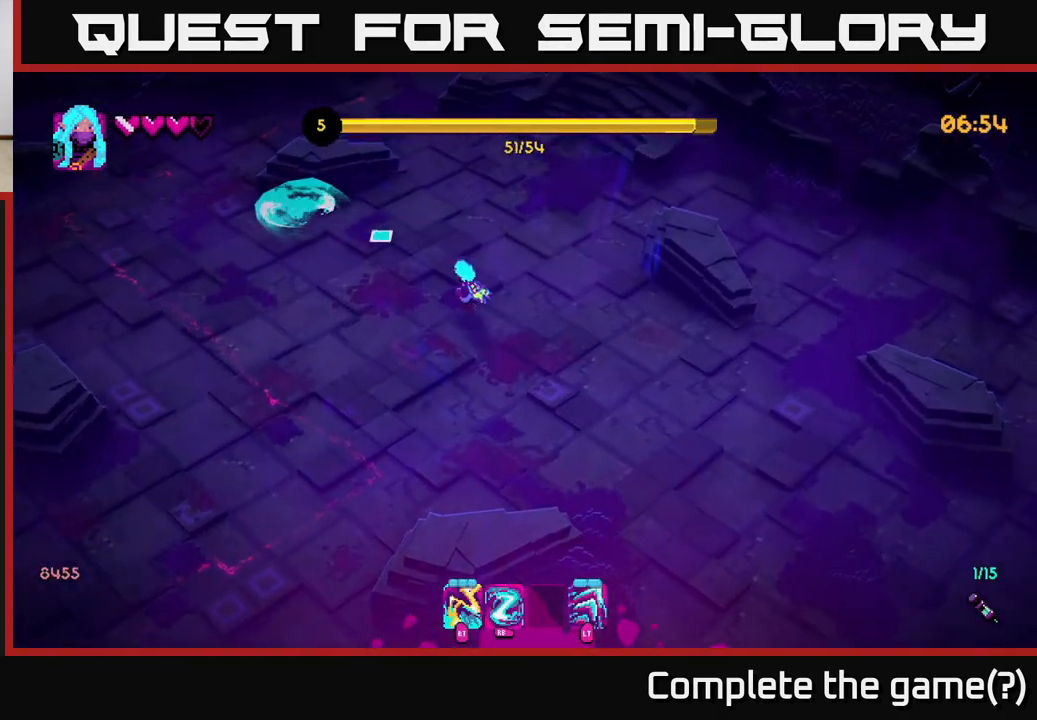
{"buttons": [], "left_stick": "center", "right_stick": "up-left", "events": [[267, "R1", "down"], [367, "R1", "up"]]}
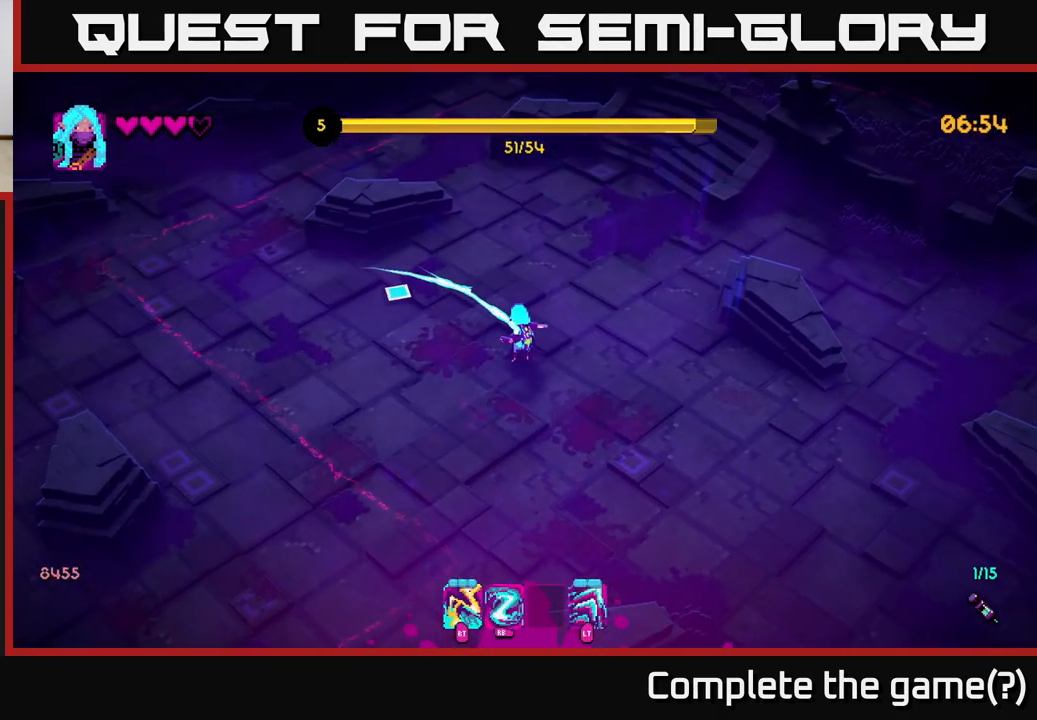
{"buttons": [], "left_stick": "down", "right_stick": "down-right", "events": [[283, "left_stick", "down"], [317, "right_stick", "right"], [417, "right_stick", "down-right"]]}
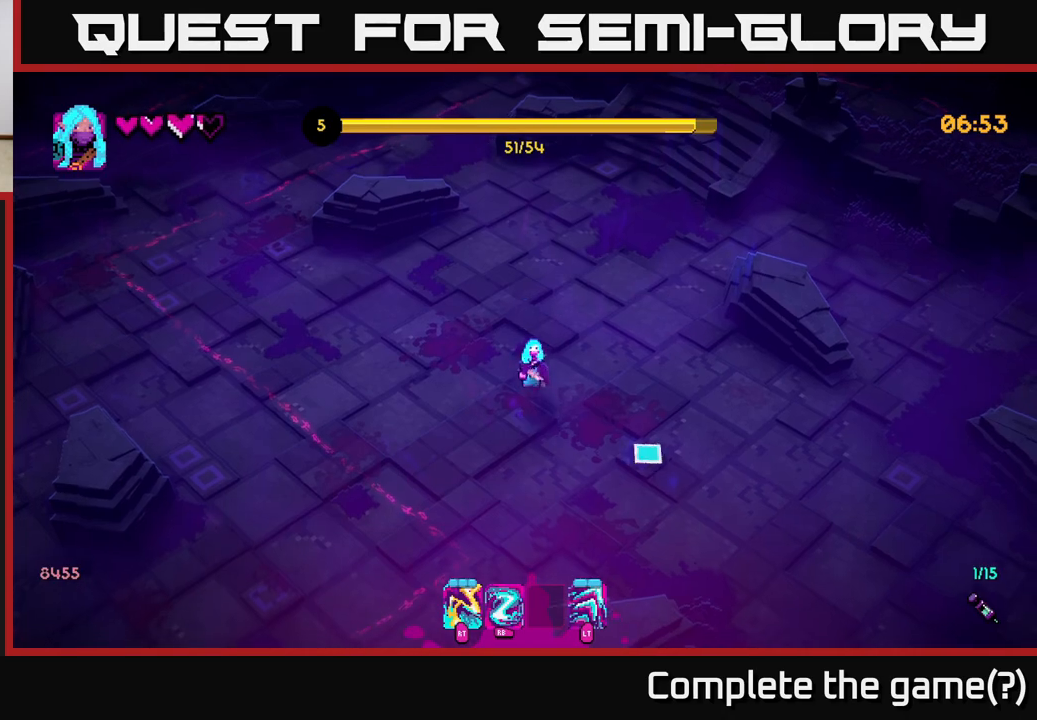
{"buttons": [], "left_stick": "left", "right_stick": "down-right", "events": [[183, "left_stick", "left"]]}
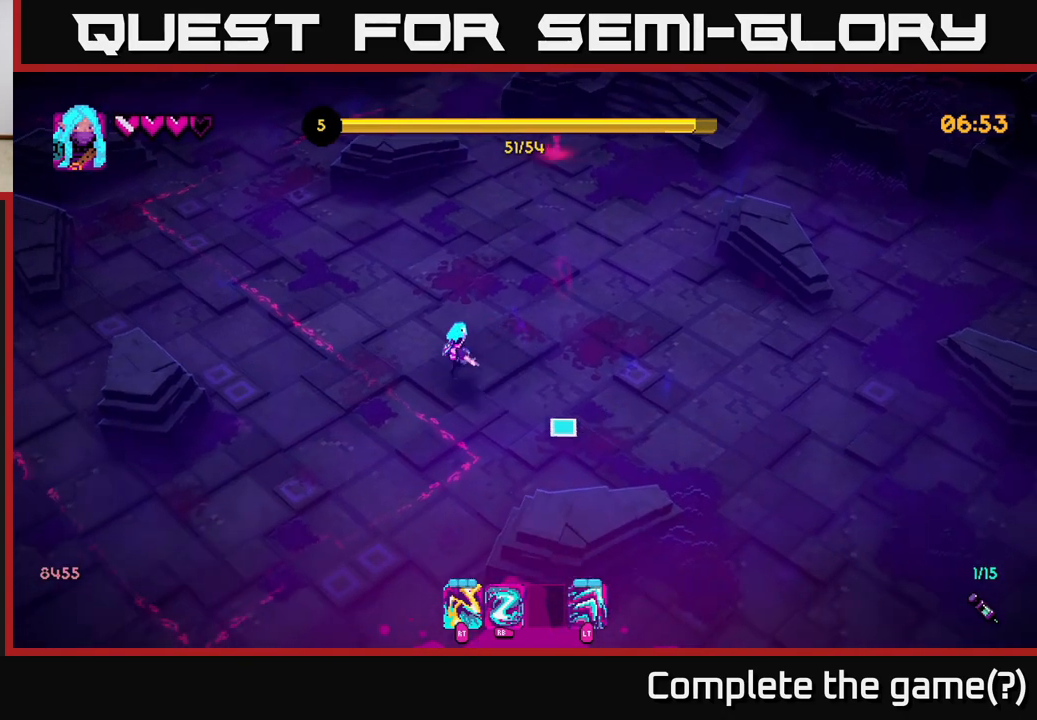
{"buttons": [], "left_stick": "up-right", "right_stick": "up-right", "events": [[33, "left_stick", "down-left"], [200, "left_stick", "down-right"], [217, "right_stick", "center"], [250, "left_stick", "up-right"], [267, "right_stick", "up-right"]]}
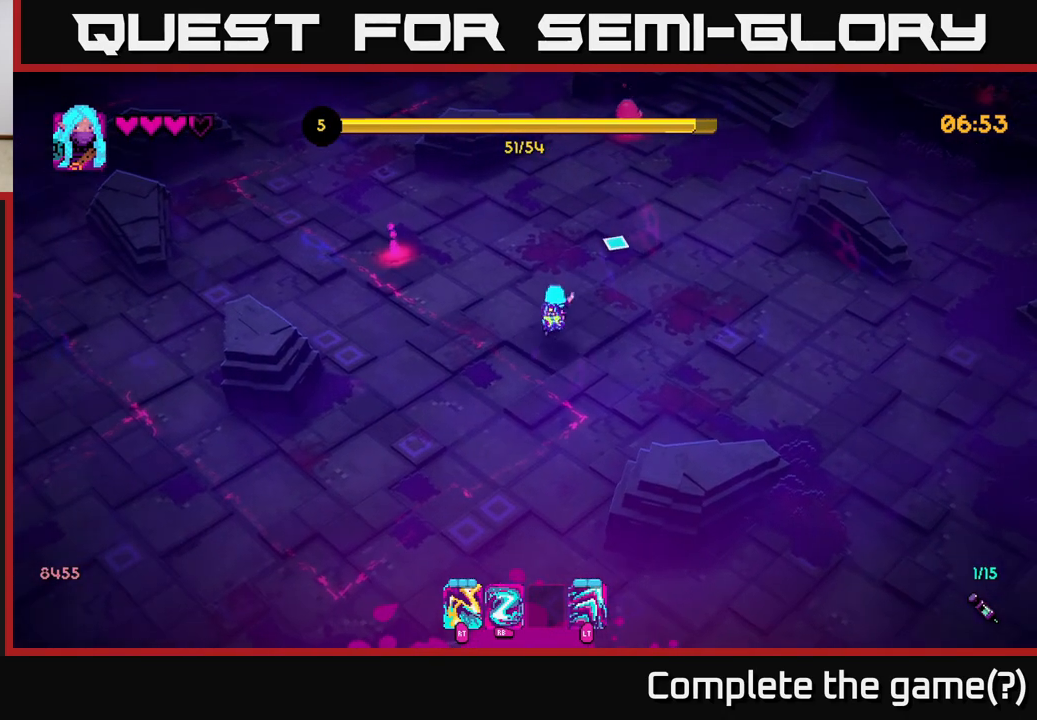
{"buttons": [], "left_stick": "down-left", "right_stick": "up", "events": [[167, "left_stick", "up"], [233, "right_stick", "up"], [283, "R1", "down"], [283, "left_stick", "down"], [367, "R1", "up"], [483, "left_stick", "down-left"]]}
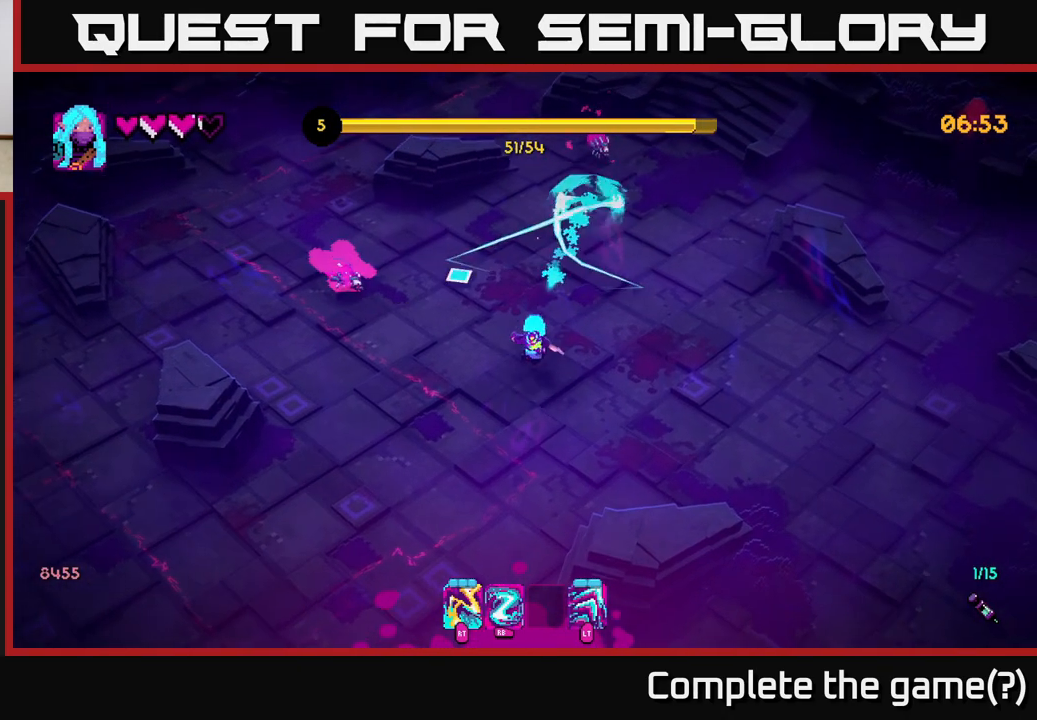
{"buttons": ["R2"], "left_stick": "center", "right_stick": "up-left", "events": [[33, "right_stick", "up-left"], [83, "left_stick", "left"], [217, "R2", "down"], [217, "left_stick", "right"], [333, "R2", "up"], [333, "left_stick", "center"], [500, "R2", "down"]]}
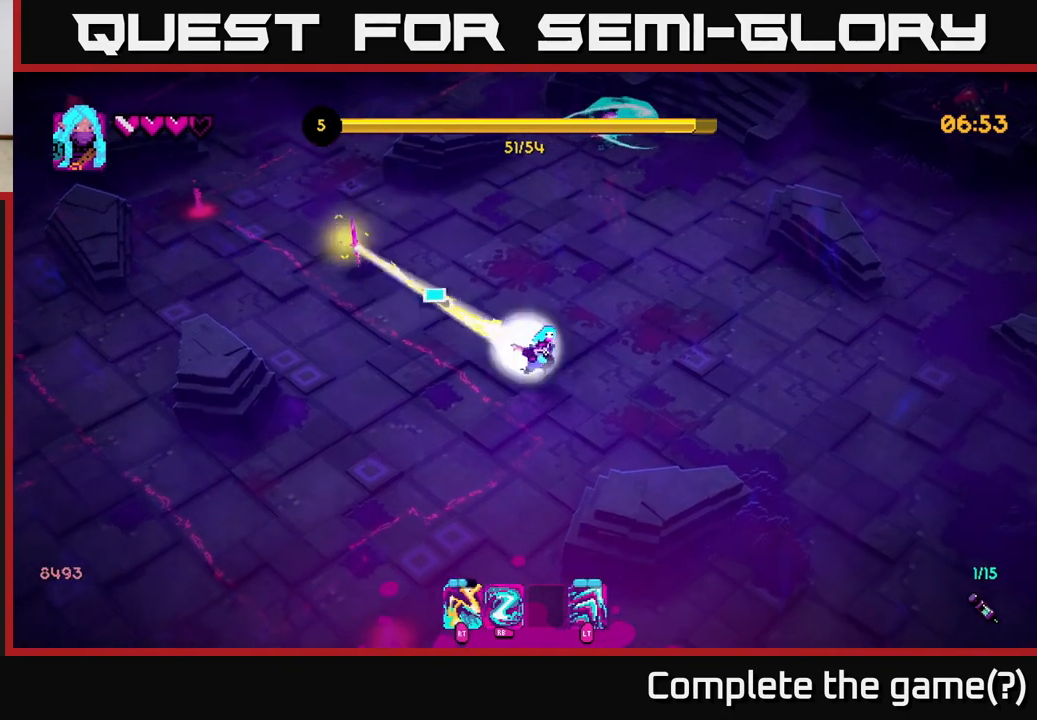
{"buttons": [], "left_stick": "up-right", "right_stick": "up-left", "events": [[117, "R2", "up"], [283, "R2", "down"], [283, "left_stick", "up-left"], [383, "R2", "up"], [467, "left_stick", "up-right"]]}
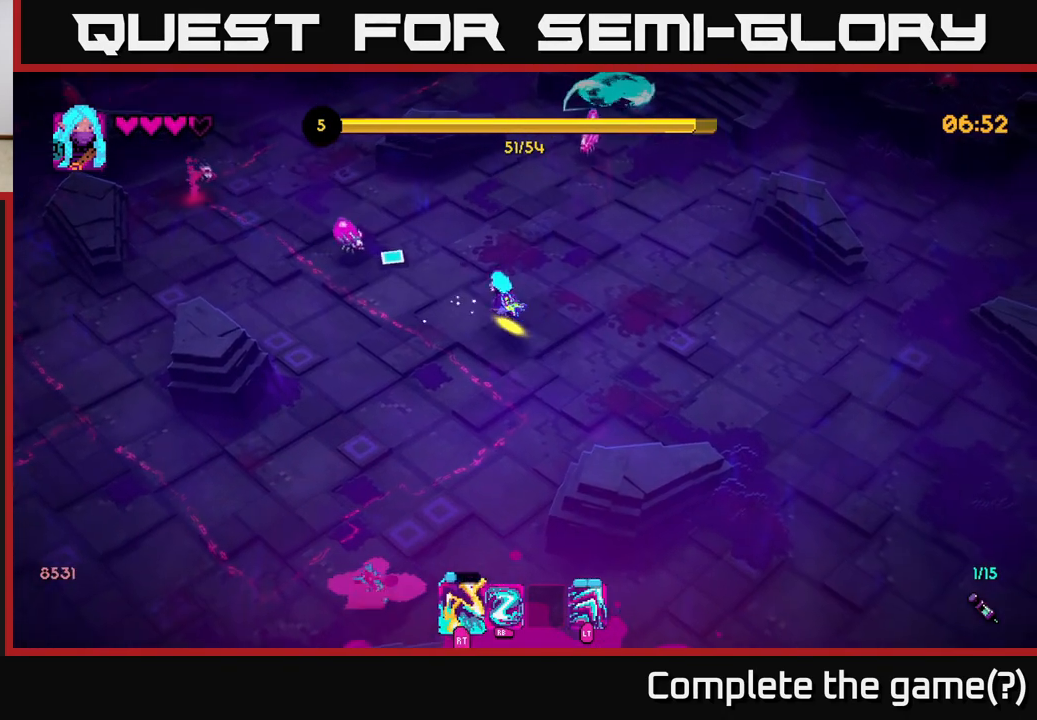
{"buttons": [], "left_stick": "down-right", "right_stick": "up-left", "events": [[167, "R1", "down"], [250, "left_stick", "right"], [283, "R1", "up"], [367, "left_stick", "down-right"]]}
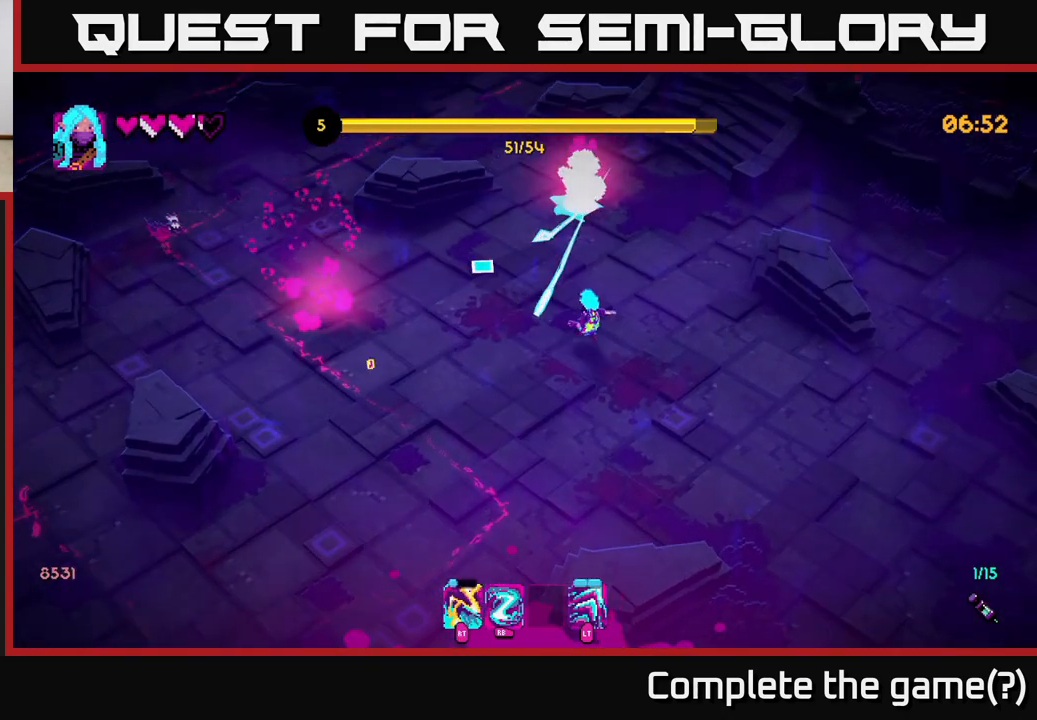
{"buttons": [], "left_stick": "up-left", "right_stick": "up", "events": [[100, "R2", "down"], [117, "left_stick", "up-left"], [183, "R2", "up"], [317, "right_stick", "up"], [333, "left_stick", "left"], [467, "left_stick", "up-left"]]}
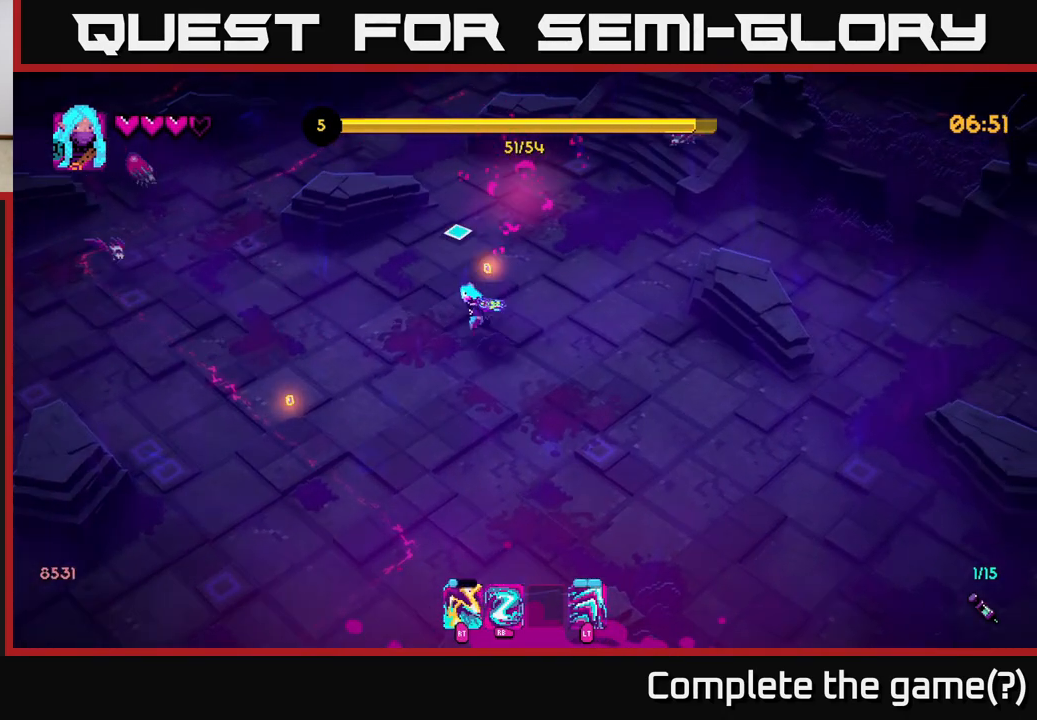
{"buttons": ["R2"], "left_stick": "down-left", "right_stick": "up-left", "events": [[150, "left_stick", "up-right"], [183, "right_stick", "down-left"], [233, "left_stick", "down-left"], [367, "right_stick", "up-left"], [467, "R2", "down"]]}
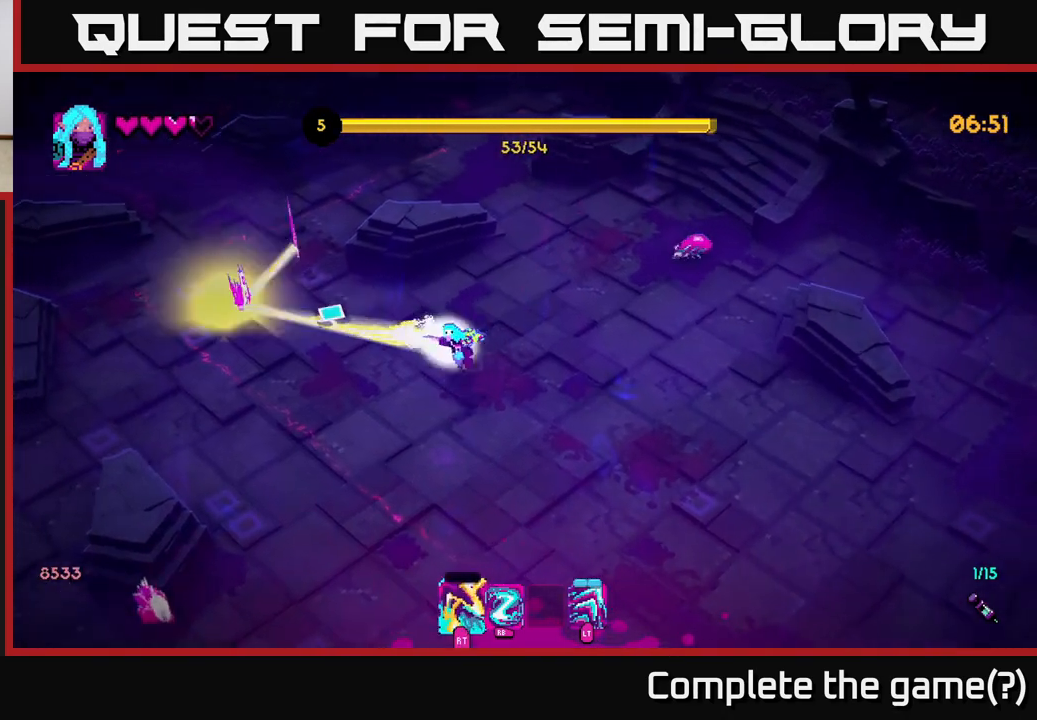
{"buttons": [], "left_stick": "left", "right_stick": "up-right", "events": [[83, "R2", "up"], [217, "left_stick", "left"], [217, "right_stick", "up"], [267, "R2", "down"], [400, "R2", "up"], [433, "right_stick", "up-right"]]}
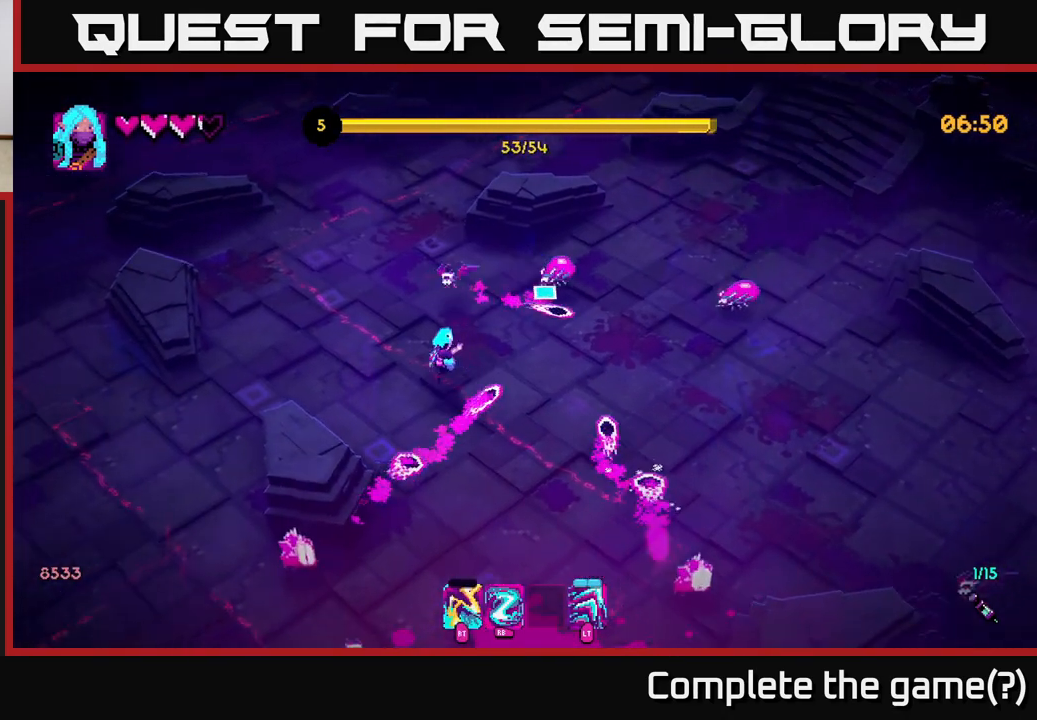
{"buttons": [], "left_stick": "down-left", "right_stick": "right", "events": [[50, "left_stick", "up-left"], [100, "R2", "down"], [200, "R2", "up"], [250, "right_stick", "right"], [367, "R1", "down"], [400, "left_stick", "down-left"], [467, "R1", "up"]]}
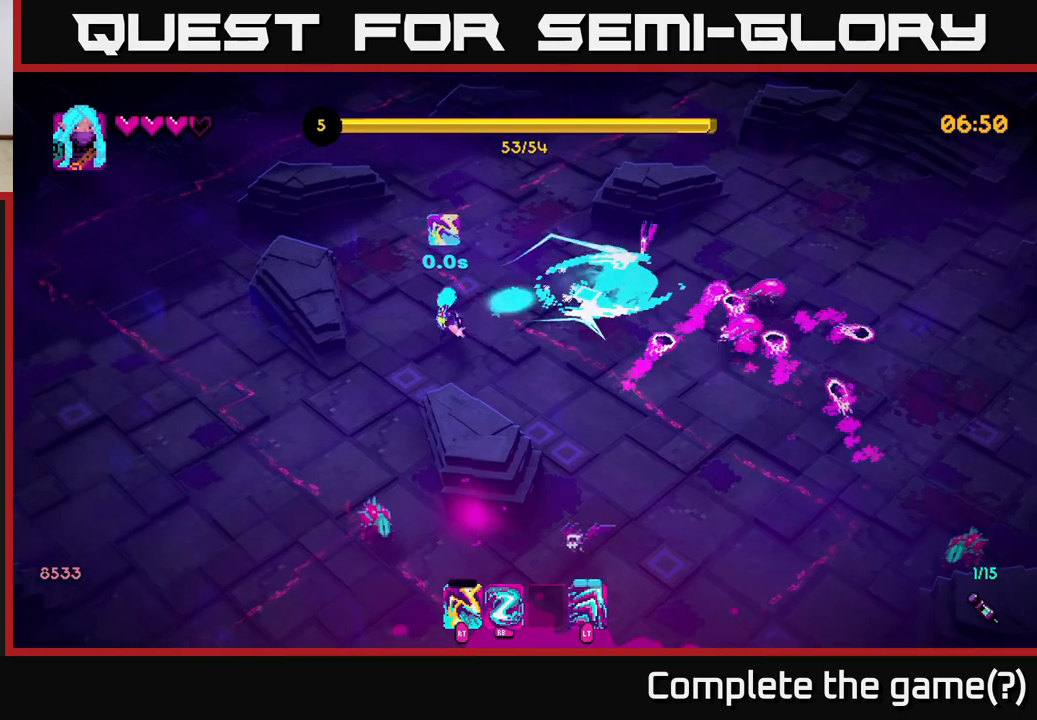
{"buttons": ["R1"], "left_stick": "down-left", "right_stick": "down-right", "events": [[317, "left_stick", "left"], [350, "right_stick", "down-right"], [483, "R1", "down"], [500, "left_stick", "down-left"]]}
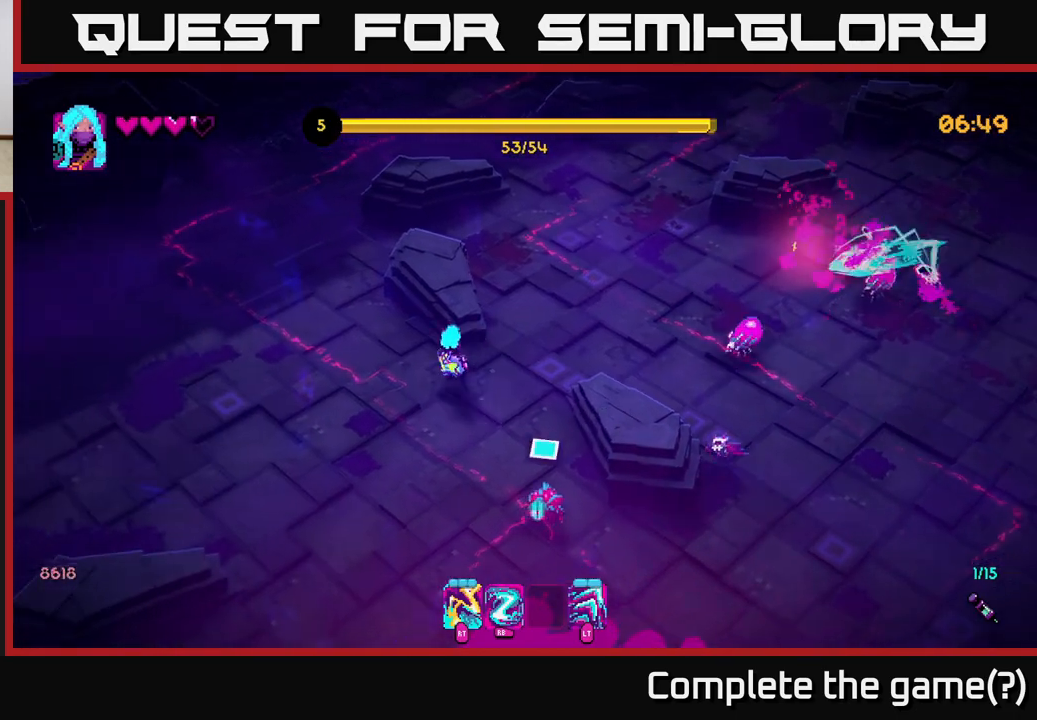
{"buttons": [], "left_stick": "down-right", "right_stick": "up-right", "events": [[100, "R1", "up"], [183, "right_stick", "right"], [267, "left_stick", "down-right"], [433, "right_stick", "up-right"]]}
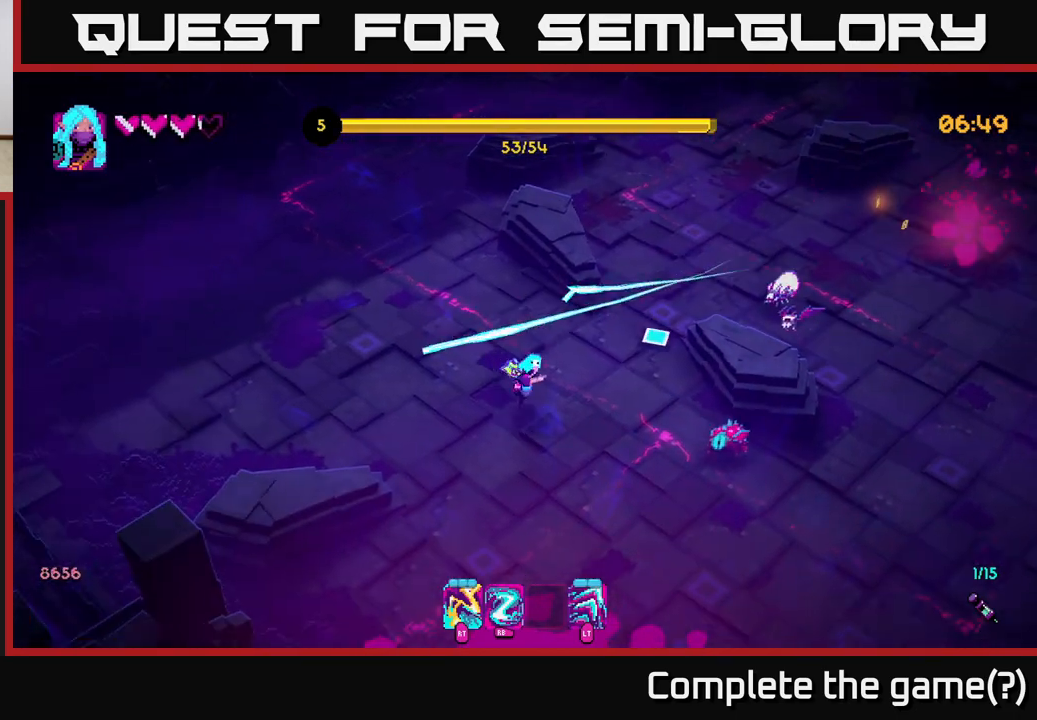
{"buttons": ["R2"], "left_stick": "down-right", "right_stick": "up-right", "events": [[100, "R2", "down"], [167, "left_stick", "down"], [200, "R2", "up"], [317, "left_stick", "down-right"], [483, "R2", "down"]]}
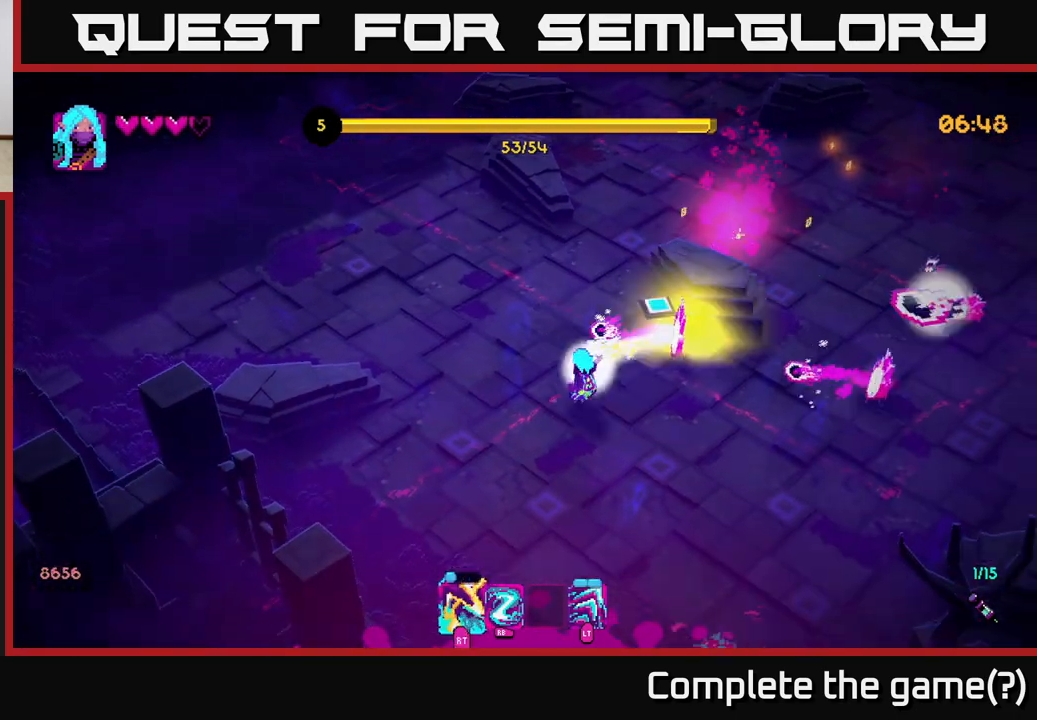
{"buttons": [], "left_stick": "down-left", "right_stick": "right", "events": [[67, "R2", "up"], [67, "left_stick", "up-left"], [100, "right_stick", "right"], [283, "left_stick", "left"], [317, "R2", "down"], [383, "left_stick", "down-left"], [433, "R2", "up"]]}
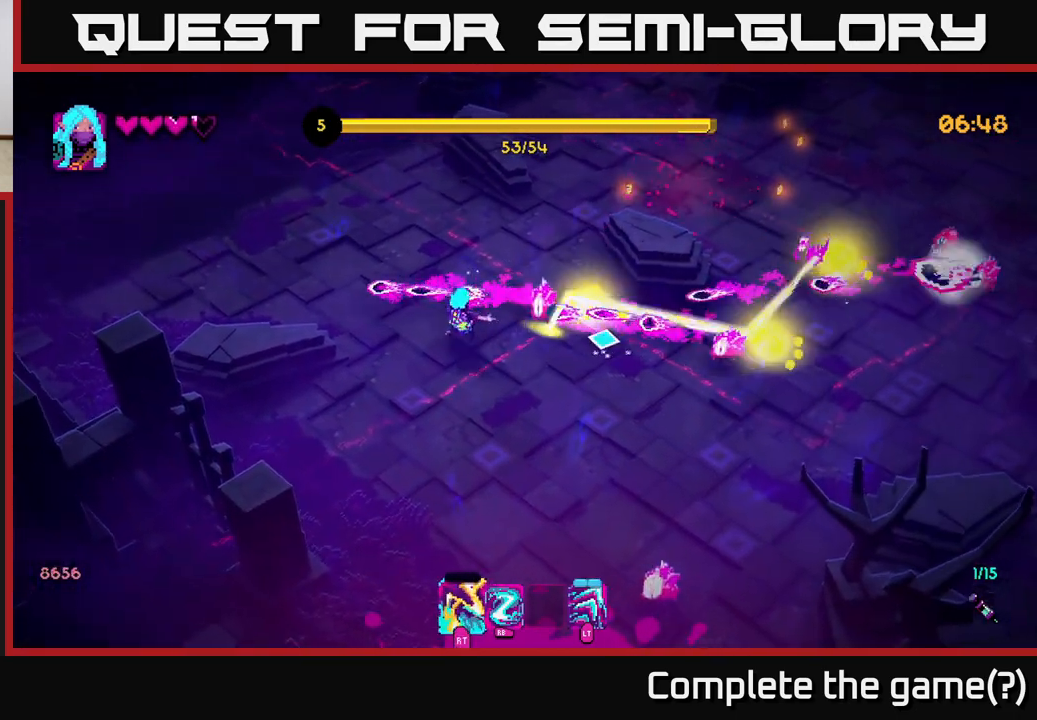
{"buttons": [], "left_stick": "right", "right_stick": "up-right", "events": [[167, "R2", "down"], [250, "left_stick", "down-right"], [250, "right_stick", "up-right"], [300, "R2", "up"], [333, "left_stick", "right"]]}
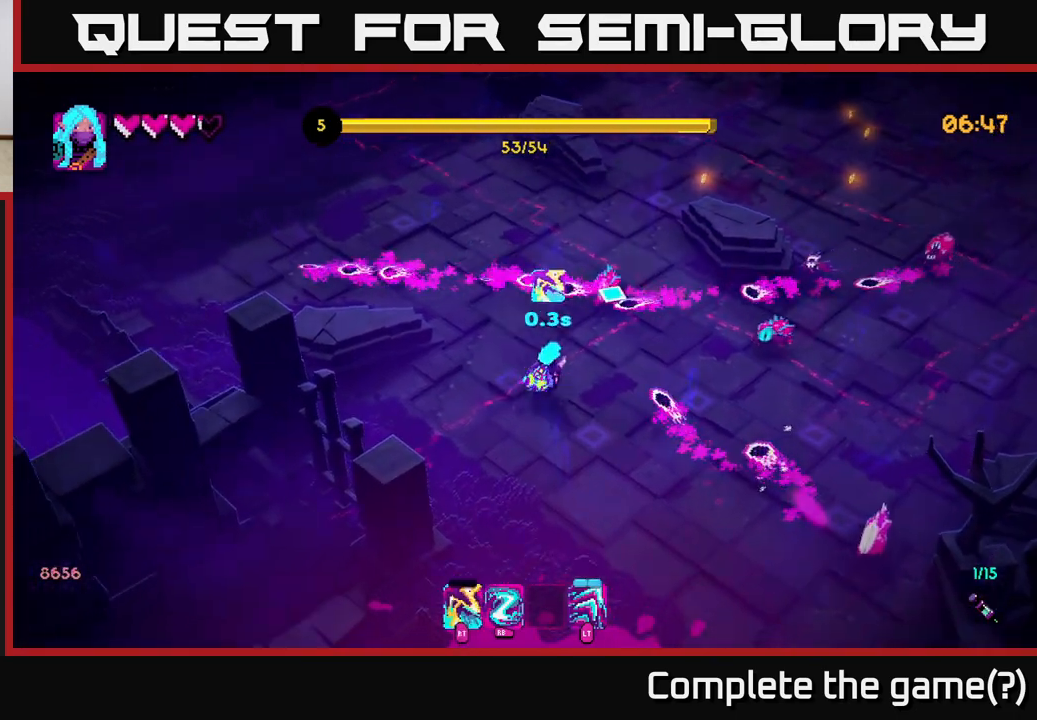
{"buttons": ["R1"], "left_stick": "up", "right_stick": "down-right", "events": [[83, "L2", "down"], [83, "left_stick", "up"], [117, "right_stick", "center"], [267, "right_stick", "right"], [350, "L2", "up"], [400, "R1", "down"], [483, "right_stick", "down-right"]]}
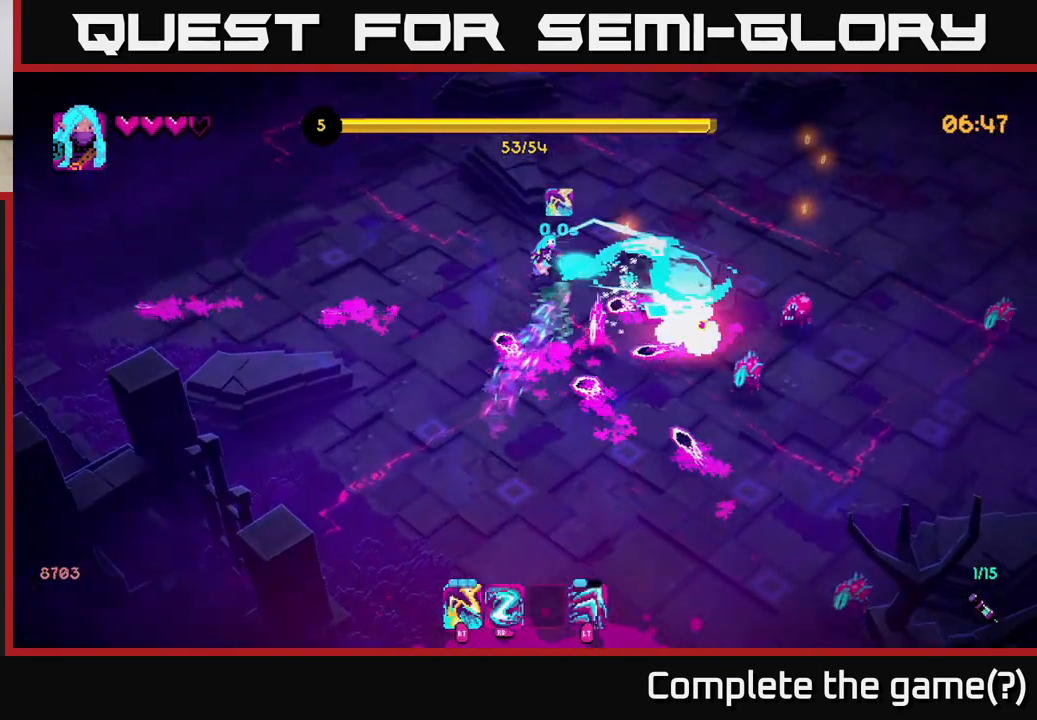
{"buttons": [], "left_stick": "right", "right_stick": "down-right", "events": [[50, "R1", "up"], [83, "left_stick", "up-right"], [500, "left_stick", "right"]]}
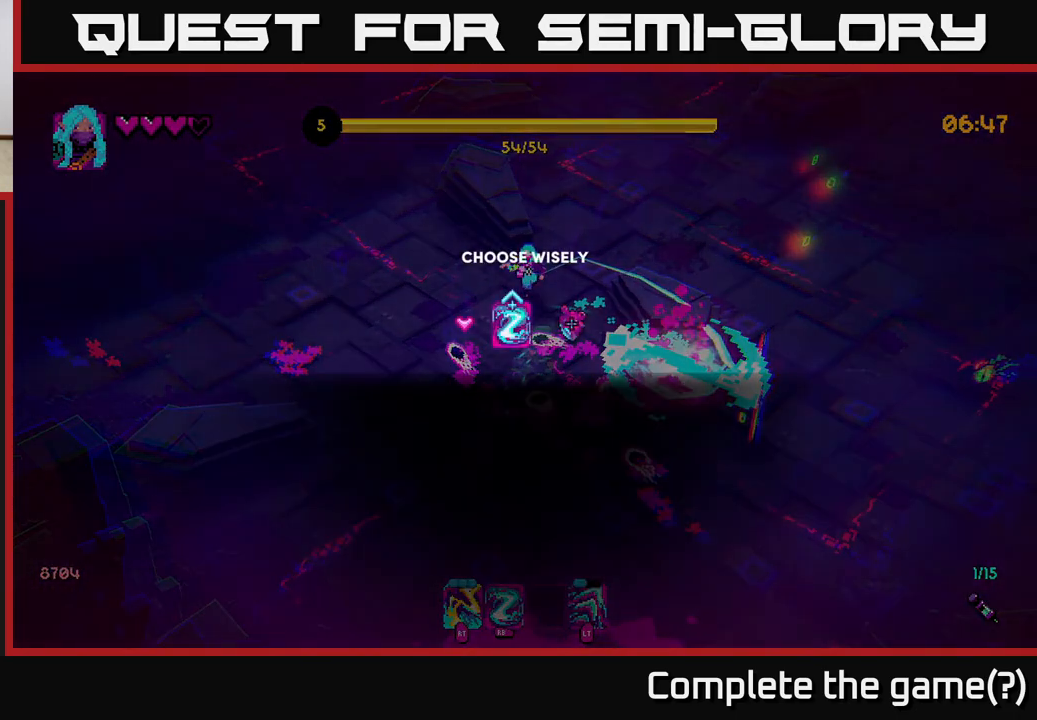
{"buttons": [], "left_stick": "center", "right_stick": "center", "events": [[117, "left_stick", "up-right"], [133, "right_stick", "right"], [267, "left_stick", "center"], [283, "right_stick", "center"]]}
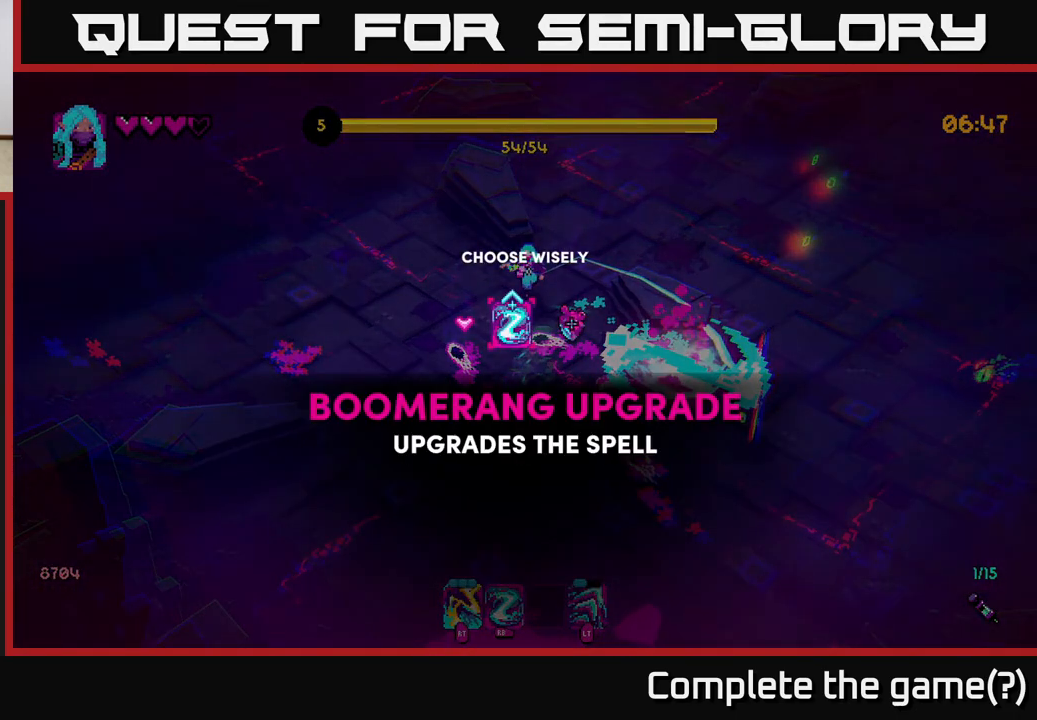
{"buttons": [], "left_stick": "left", "right_stick": "center", "events": [[133, "left_stick", "right"], [317, "left_stick", "center"], [433, "left_stick", "left"]]}
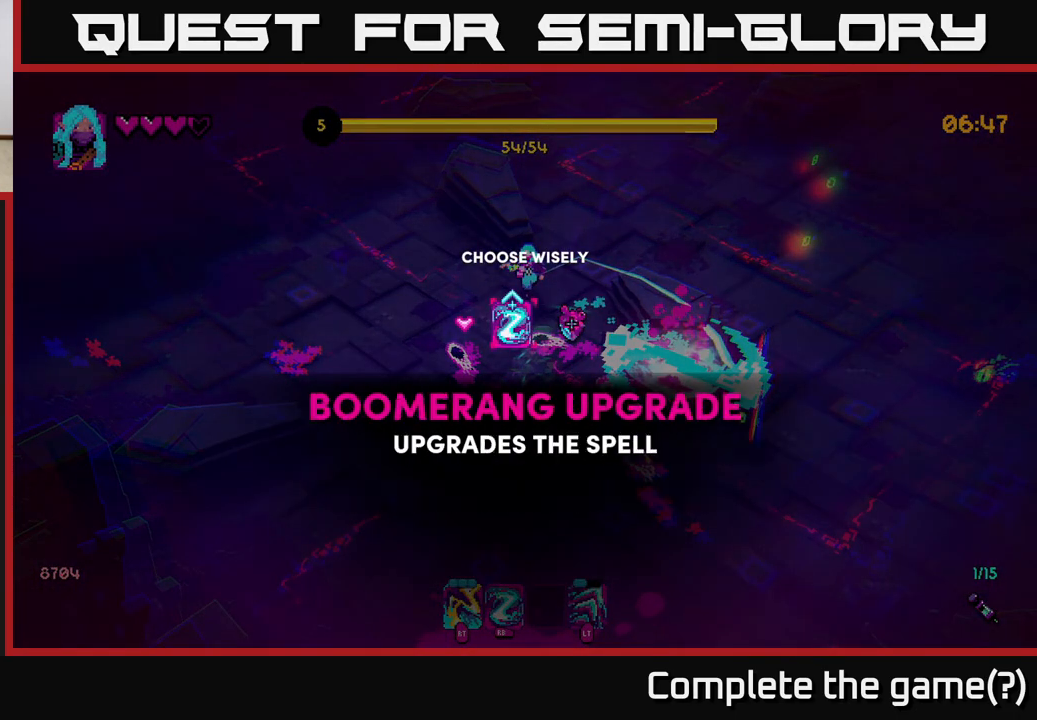
{"buttons": [], "left_stick": "right", "right_stick": "center", "events": [[117, "left_stick", "center"], [467, "left_stick", "right"]]}
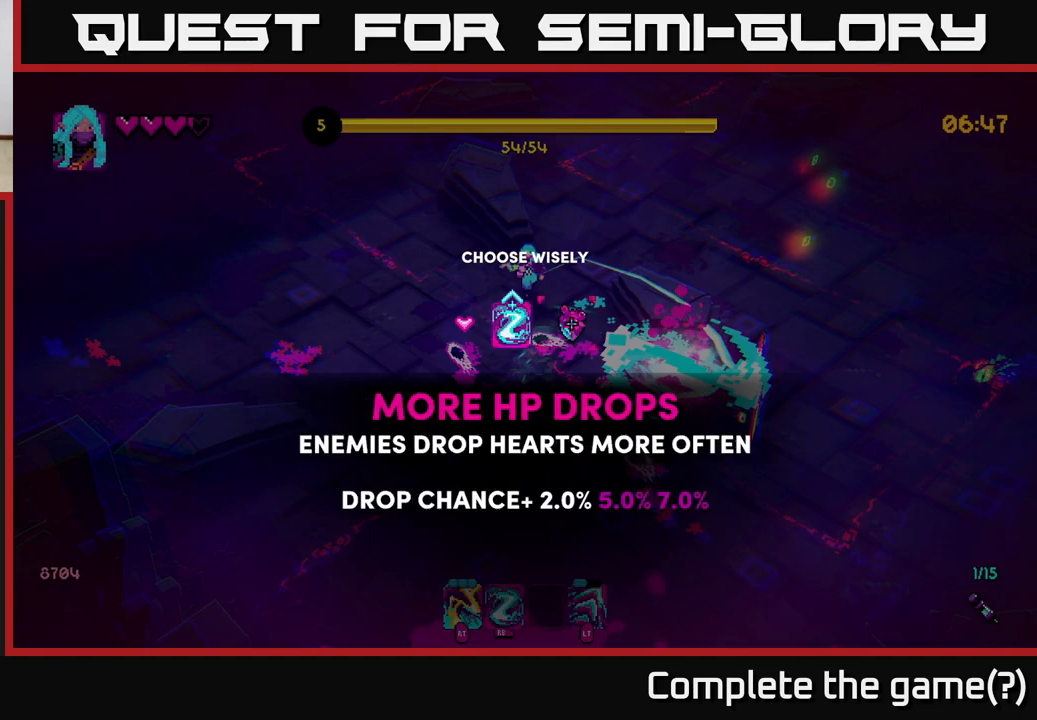
{"buttons": [], "left_stick": "right", "right_stick": "center", "events": [[150, "left_stick", "center"], [367, "left_stick", "right"]]}